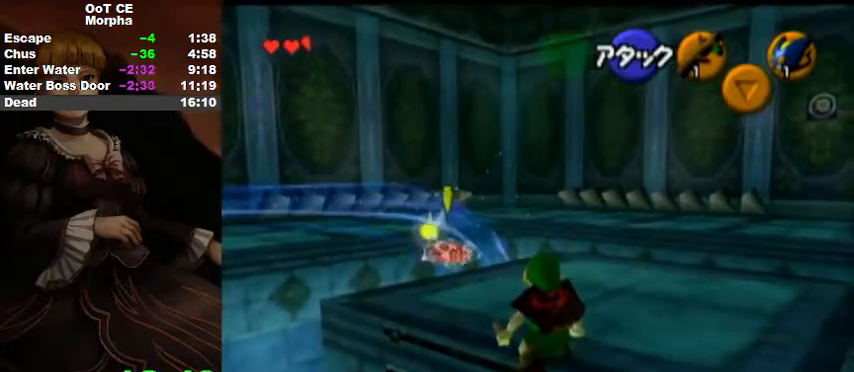
Gameplay with a controller (Nintendo layout); each line is a JSON object with the inputs held at the frame after it. "events" lists button and stick changes between this image and that frame as [ms after this image, input, new state], when the widget could be followed in between. Not read: L3 R3.
{"buttons": ["R1"], "left_stick": "center", "right_stick": "center", "events": [[167, "Y", "down"], [233, "L1", "down"], [233, "Y", "up"], [300, "L1", "up"], [367, "right_stick", "up"], [467, "right_stick", "center"]]}
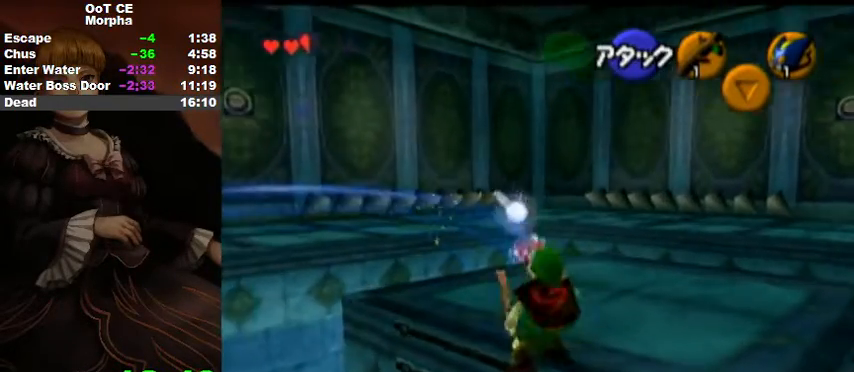
{"buttons": ["R1"], "left_stick": "center", "right_stick": "center", "events": [[400, "Y", "down"], [500, "Y", "up"]]}
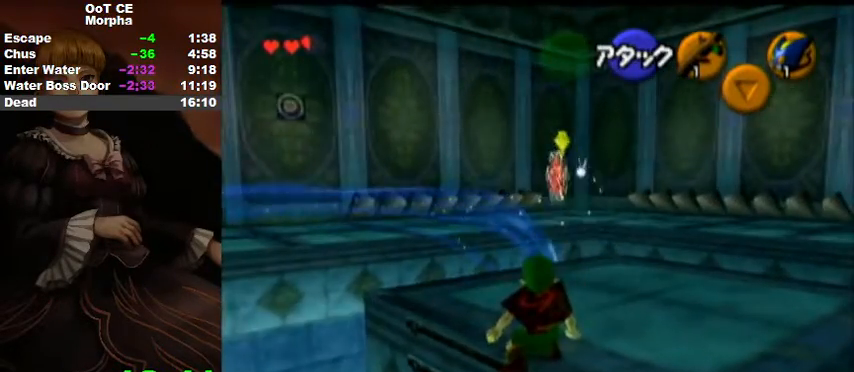
{"buttons": ["R1"], "left_stick": "center", "right_stick": "center", "events": [[33, "L1", "down"], [100, "L1", "up"], [100, "right_stick", "up"], [200, "right_stick", "center"]]}
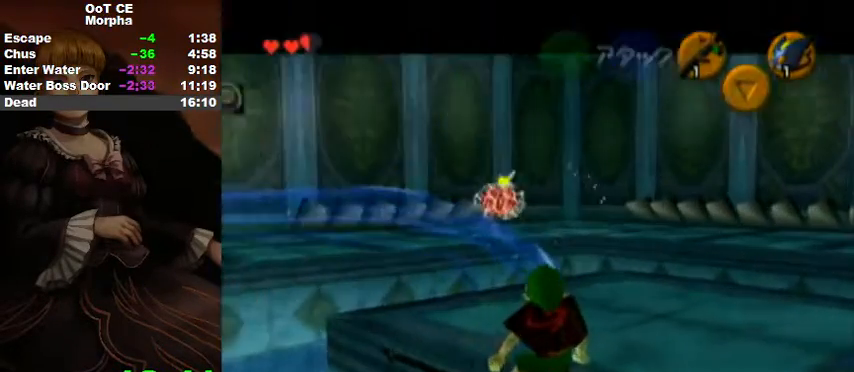
{"buttons": [], "left_stick": "center", "right_stick": "center", "events": [[300, "R1", "up"]]}
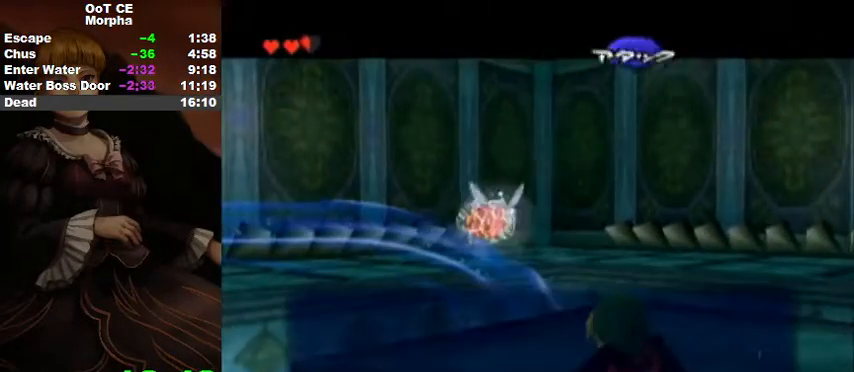
{"buttons": [], "left_stick": "up-right", "right_stick": "center", "events": [[33, "A", "down"], [33, "B", "down"], [167, "A", "up"], [167, "B", "up"], [167, "left_stick", "up-right"]]}
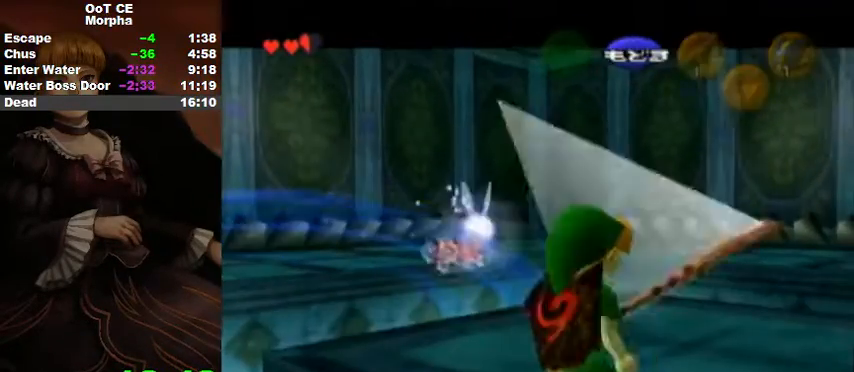
{"buttons": ["A"], "left_stick": "up", "right_stick": "center", "events": [[67, "left_stick", "up"], [467, "A", "down"]]}
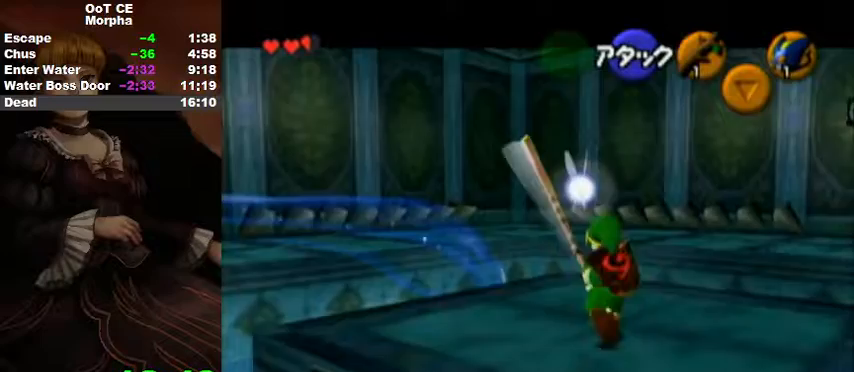
{"buttons": [], "left_stick": "up", "right_stick": "center", "events": [[67, "A", "up"], [167, "A", "down"], [233, "A", "up"], [267, "A", "down"], [333, "A", "up"], [433, "A", "down"], [500, "A", "up"]]}
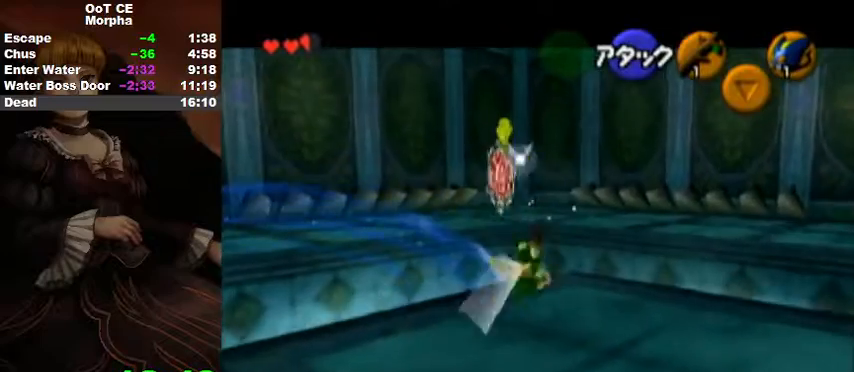
{"buttons": [], "left_stick": "center", "right_stick": "center", "events": [[67, "A", "down"], [133, "A", "up"], [200, "A", "down"], [200, "left_stick", "up-left"], [267, "A", "up"], [433, "left_stick", "center"]]}
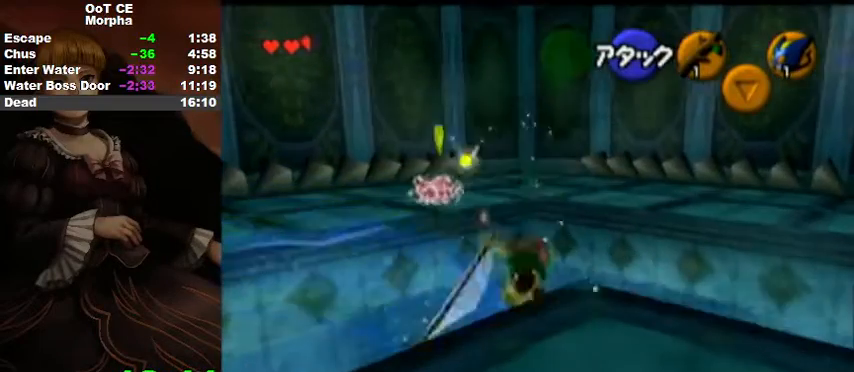
{"buttons": [], "left_stick": "down", "right_stick": "center", "events": [[33, "left_stick", "down"], [400, "R1", "down"], [467, "R1", "up"]]}
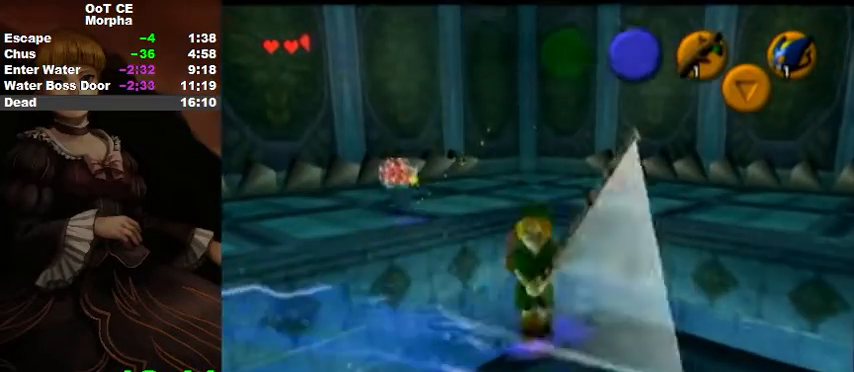
{"buttons": [], "left_stick": "down-left", "right_stick": "center", "events": [[367, "left_stick", "down-left"]]}
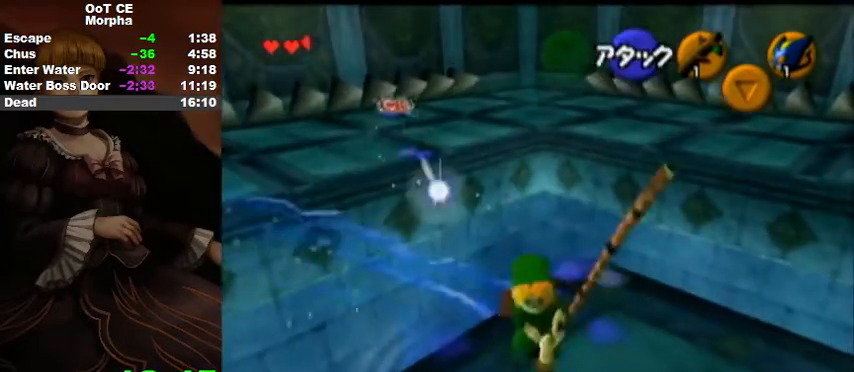
{"buttons": [], "left_stick": "up-left", "right_stick": "center", "events": [[33, "left_stick", "left"], [267, "left_stick", "up-left"]]}
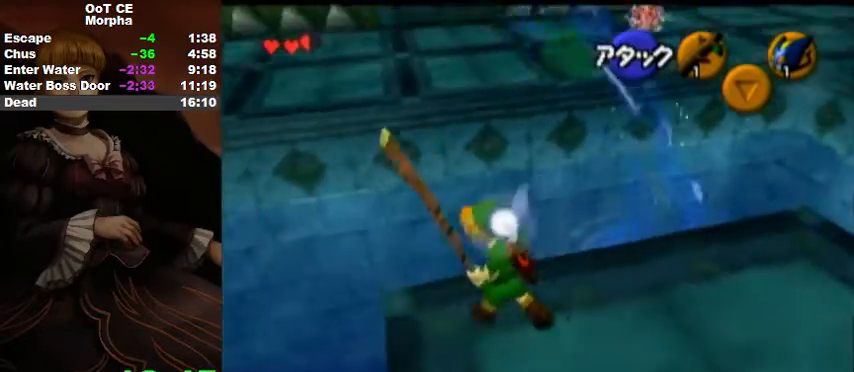
{"buttons": [], "left_stick": "center", "right_stick": "center", "events": [[300, "left_stick", "center"]]}
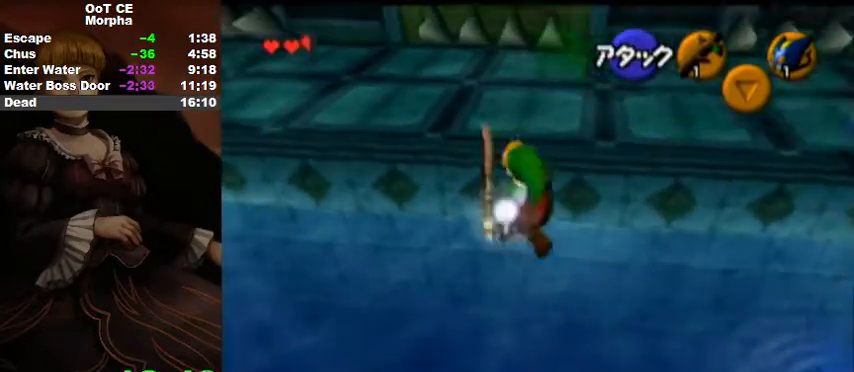
{"buttons": [], "left_stick": "center", "right_stick": "center", "events": []}
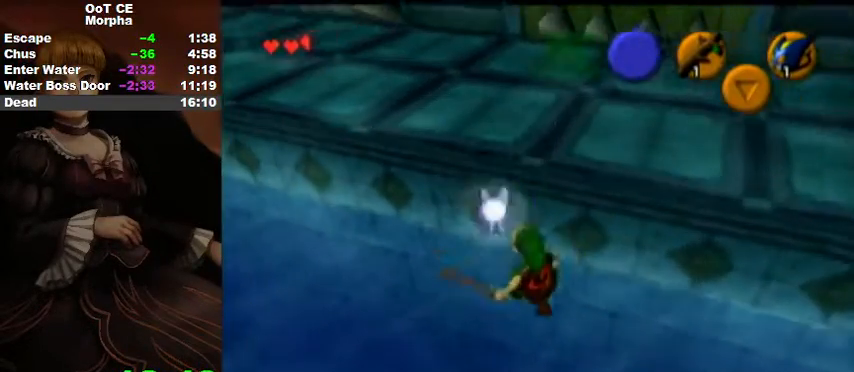
{"buttons": [], "left_stick": "left", "right_stick": "center", "events": [[33, "left_stick", "left"], [267, "B", "down"], [333, "B", "up"], [400, "B", "down"], [467, "B", "up"]]}
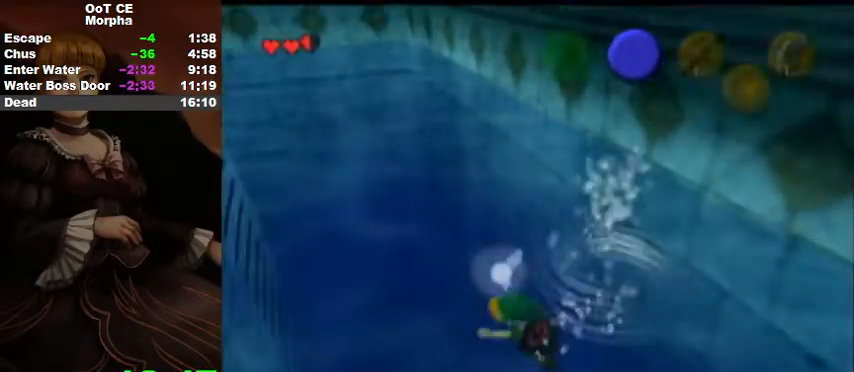
{"buttons": ["B"], "left_stick": "up-left", "right_stick": "center", "events": [[100, "B", "down"], [133, "B", "up"], [200, "B", "down"], [267, "B", "up"], [267, "left_stick", "up-left"], [333, "B", "down"], [400, "B", "up"], [467, "B", "down"]]}
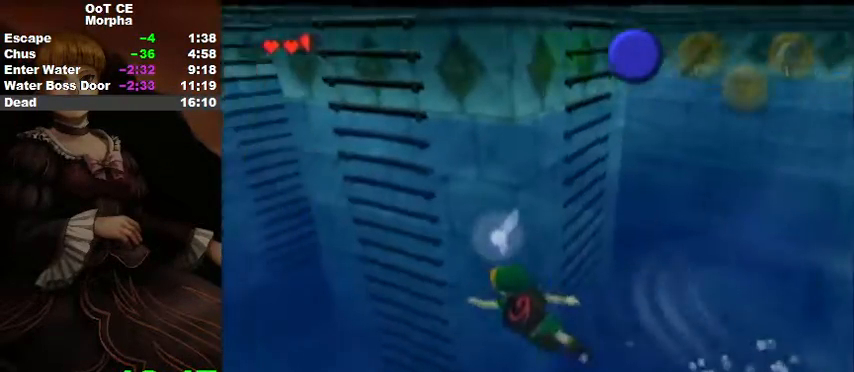
{"buttons": [], "left_stick": "up-left", "right_stick": "center", "events": [[33, "B", "up"], [133, "B", "down"], [200, "B", "up"]]}
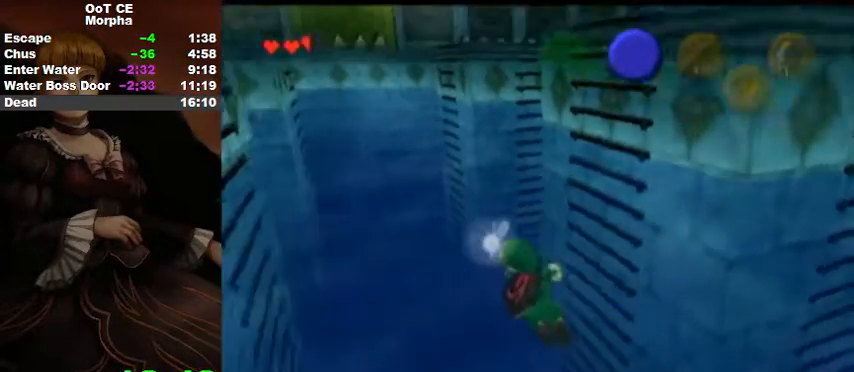
{"buttons": [], "left_stick": "left", "right_stick": "center", "events": [[400, "left_stick", "left"]]}
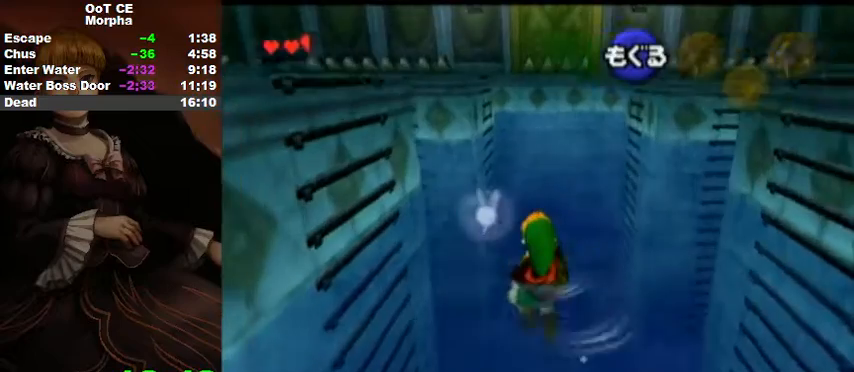
{"buttons": [], "left_stick": "left", "right_stick": "center", "events": []}
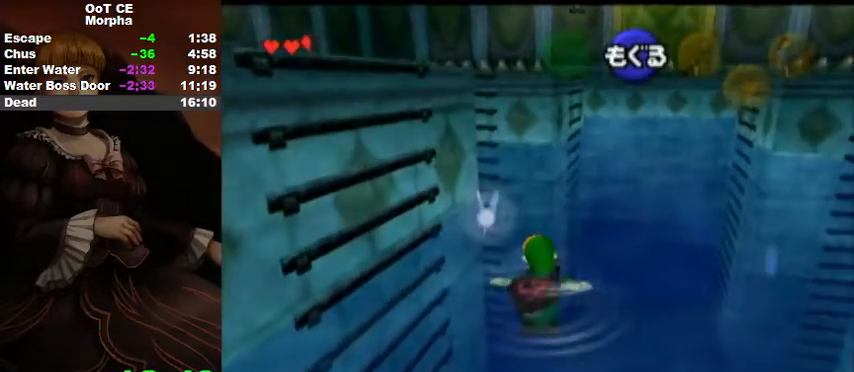
{"buttons": [], "left_stick": "left", "right_stick": "center", "events": []}
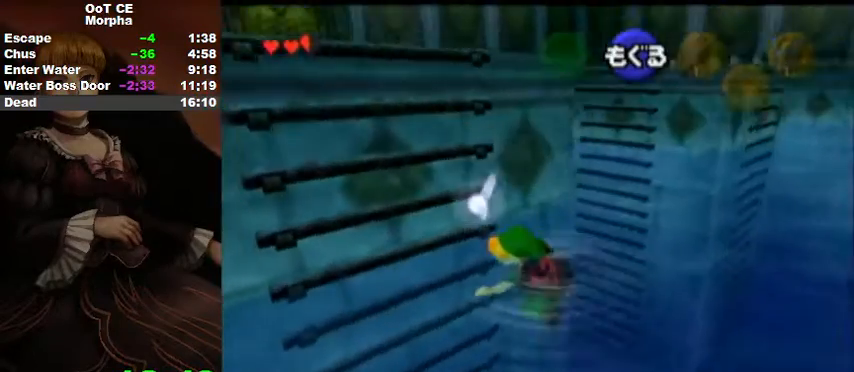
{"buttons": [], "left_stick": "up", "right_stick": "center", "events": [[100, "left_stick", "up"]]}
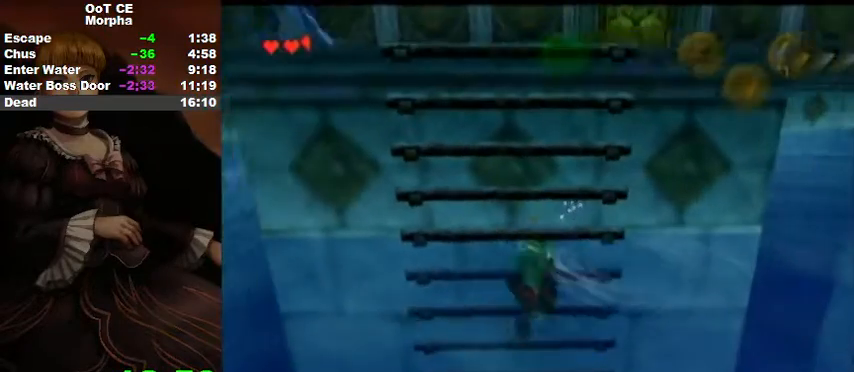
{"buttons": [], "left_stick": "up", "right_stick": "center", "events": []}
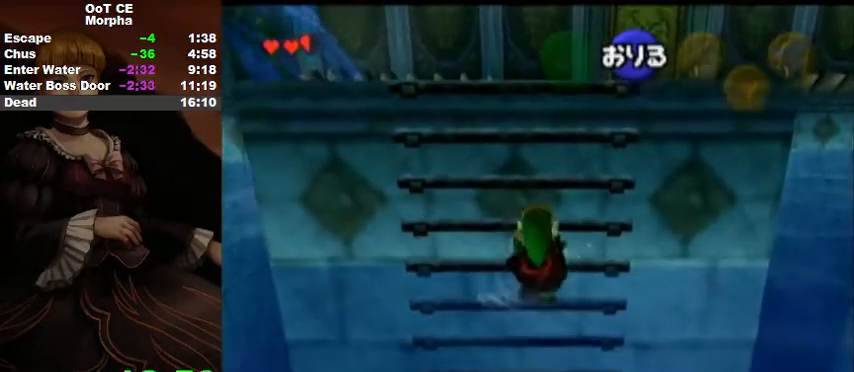
{"buttons": [], "left_stick": "up", "right_stick": "center", "events": []}
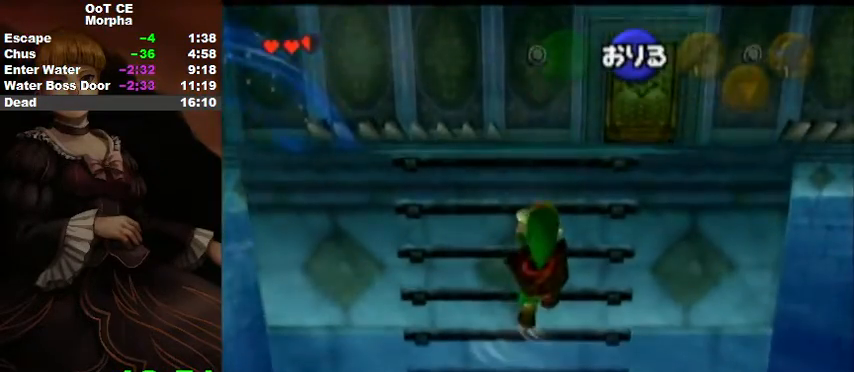
{"buttons": [], "left_stick": "up", "right_stick": "center", "events": []}
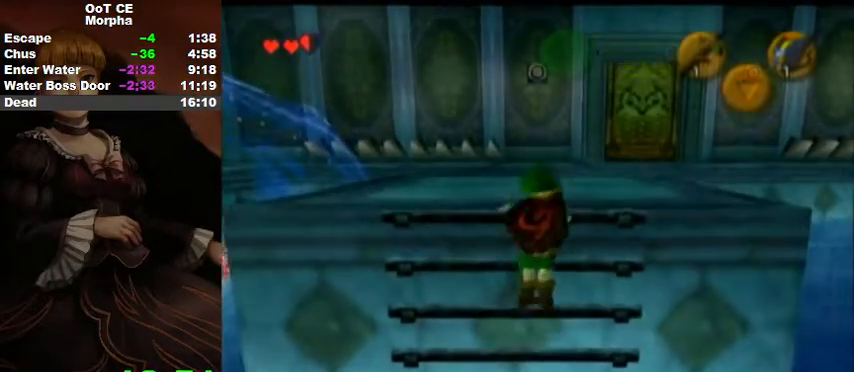
{"buttons": ["Y"], "left_stick": "up-left", "right_stick": "center", "events": [[167, "left_stick", "center"], [500, "Y", "down"], [500, "left_stick", "up-left"]]}
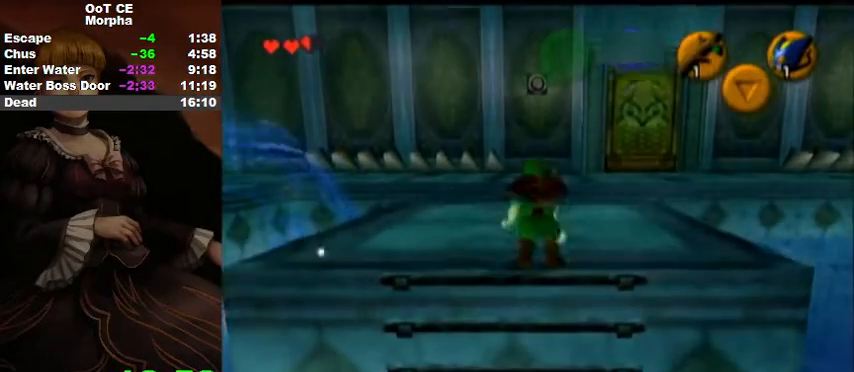
{"buttons": ["R1"], "left_stick": "center", "right_stick": "center", "events": [[100, "Y", "up"], [100, "left_stick", "center"], [167, "R1", "down"]]}
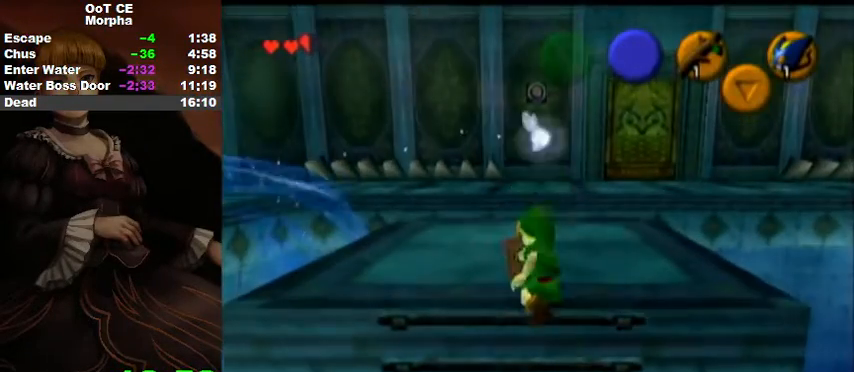
{"buttons": ["R1"], "left_stick": "center", "right_stick": "center", "events": [[300, "Y", "down"], [400, "Y", "up"]]}
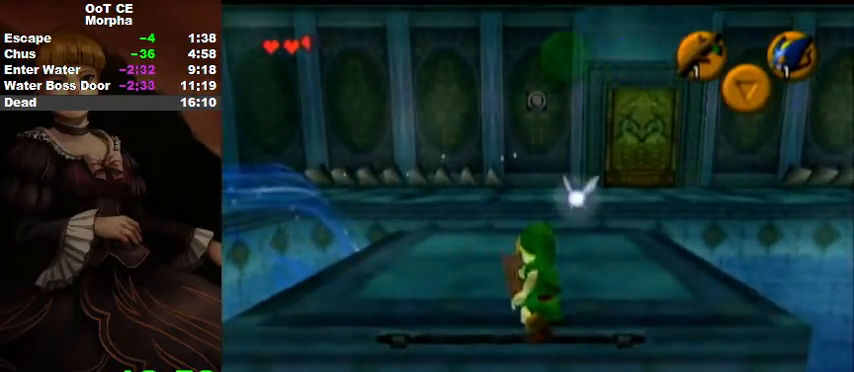
{"buttons": ["R1"], "left_stick": "center", "right_stick": "up", "events": [[300, "Y", "down"], [367, "Y", "up"], [400, "L1", "down"], [467, "L1", "up"], [500, "right_stick", "up"]]}
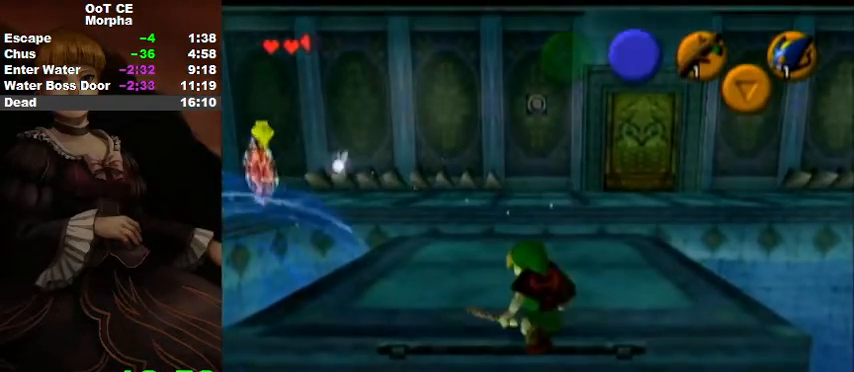
{"buttons": [], "left_stick": "center", "right_stick": "center", "events": [[67, "right_stick", "center"], [400, "R1", "up"]]}
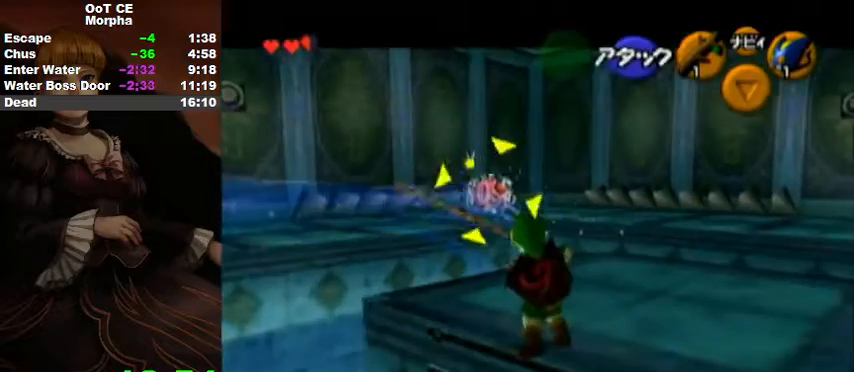
{"buttons": ["R1"], "left_stick": "center", "right_stick": "center", "events": [[367, "R1", "down"]]}